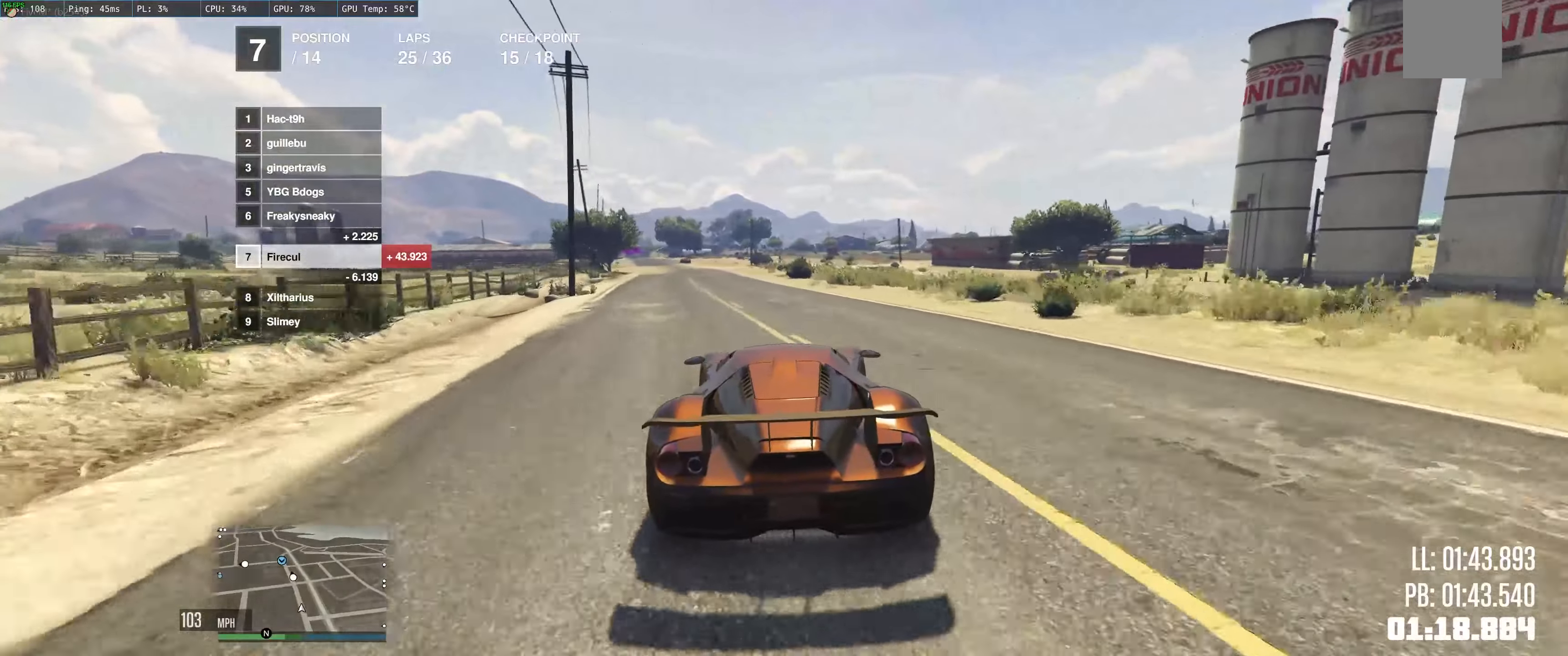
Gameplay with a controller (Xbox layout); each line is a JSON object with the inputs held at the frame after it. "events" lists button and stick changes between this image and that frame as [ms after this image, input, new state], when the widget could be followed in between. Not read: L3 R3.
{"buttons": ["R2"], "left_stick": "center", "right_stick": "center", "events": [[117, "left_stick", "center"], [250, "left_stick", "left"], [300, "left_stick", "up-left"], [484, "left_stick", "center"]]}
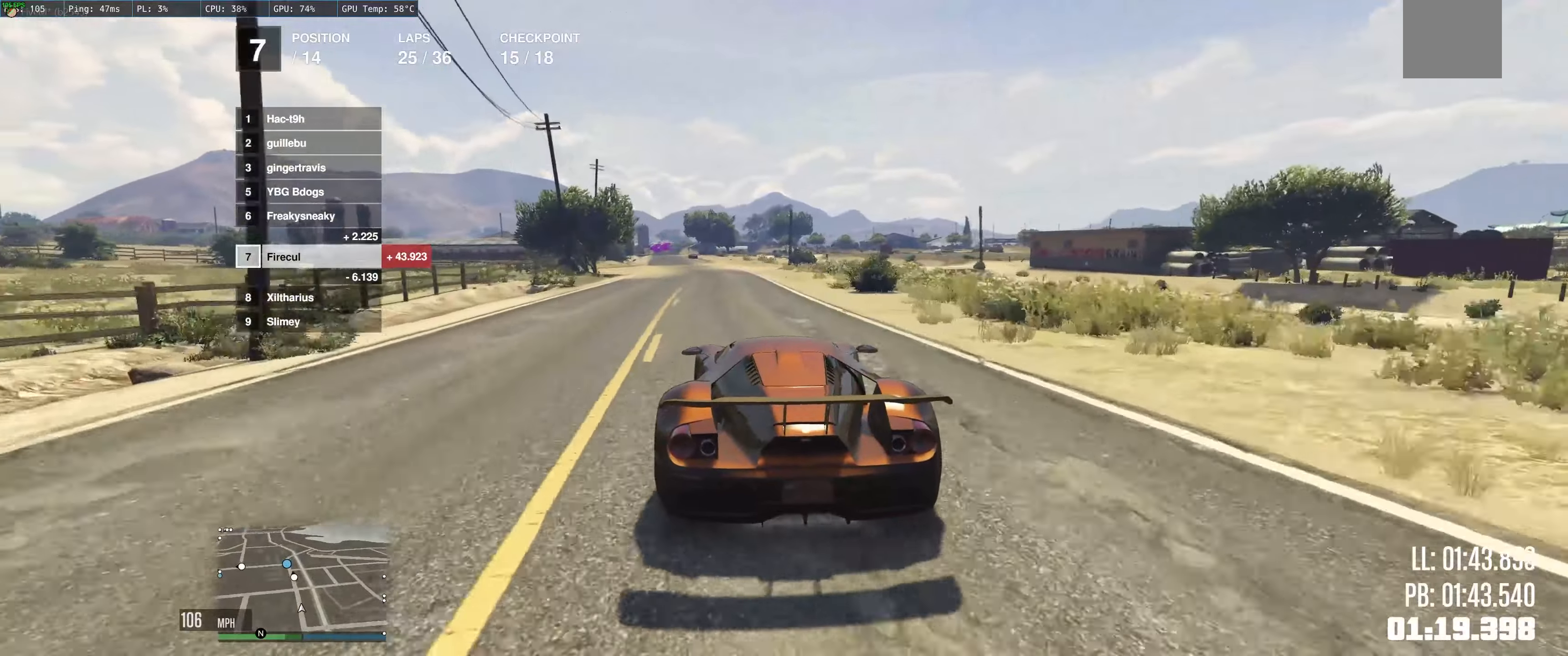
{"buttons": ["R2"], "left_stick": "center", "right_stick": "center", "events": [[50, "left_stick", "up-left"], [450, "left_stick", "center"]]}
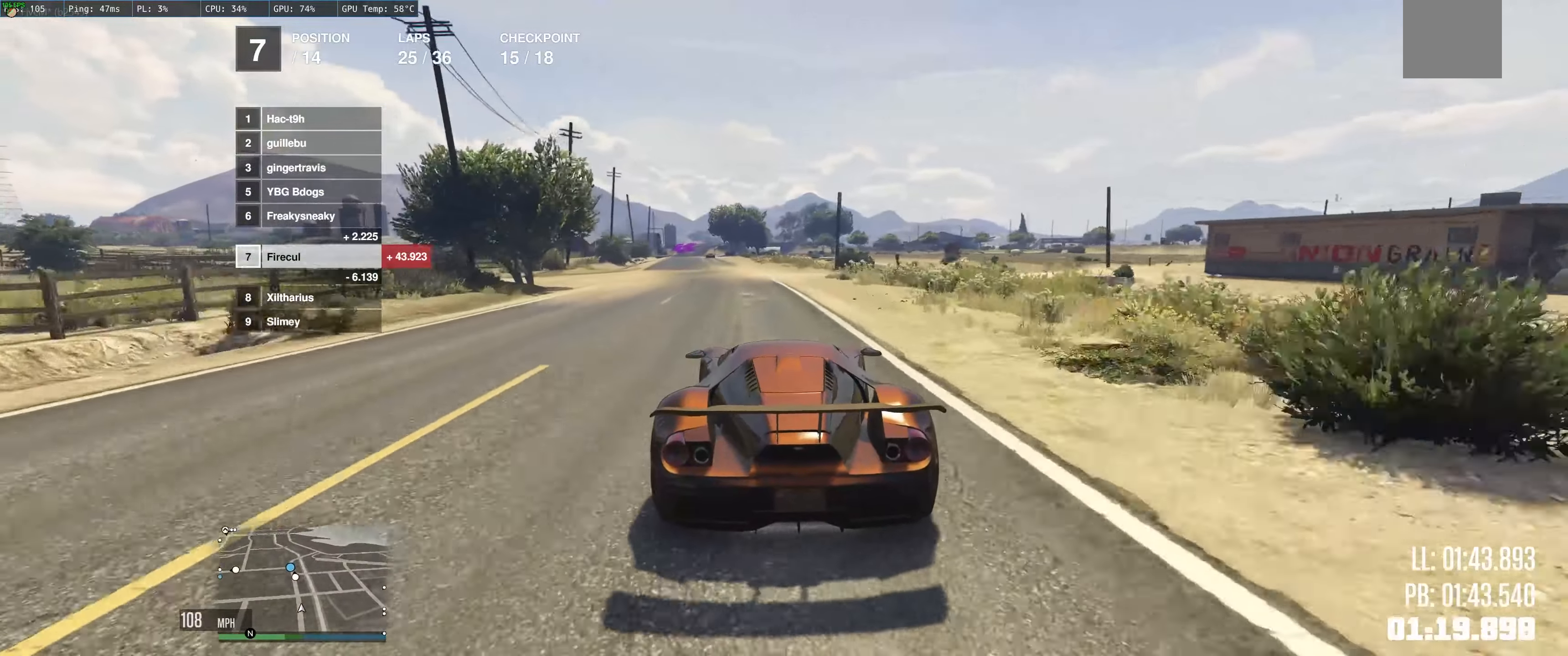
{"buttons": ["R2"], "left_stick": "up-left", "right_stick": "center", "events": [[34, "left_stick", "up-left"], [250, "left_stick", "center"], [317, "left_stick", "up-left"]]}
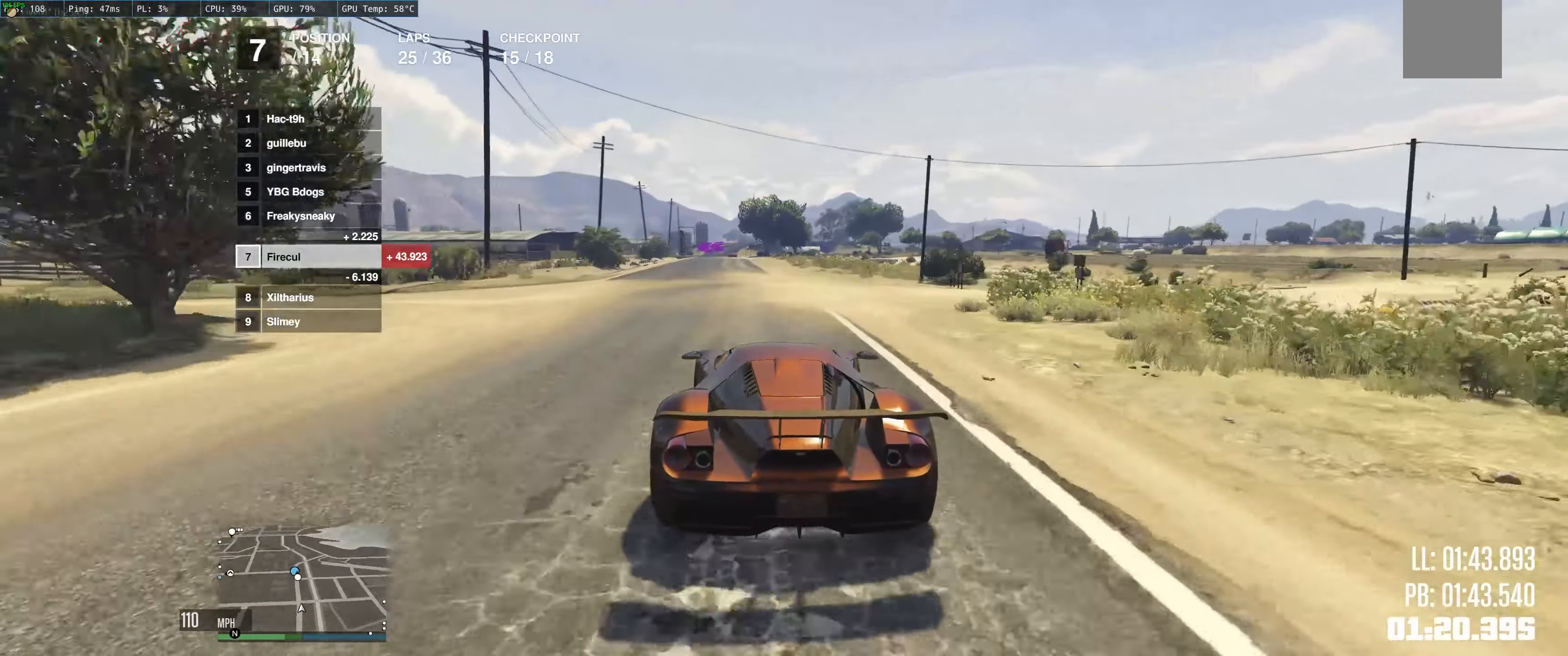
{"buttons": ["R2"], "left_stick": "up-left", "right_stick": "center", "events": [[200, "left_stick", "up"], [467, "left_stick", "up-left"]]}
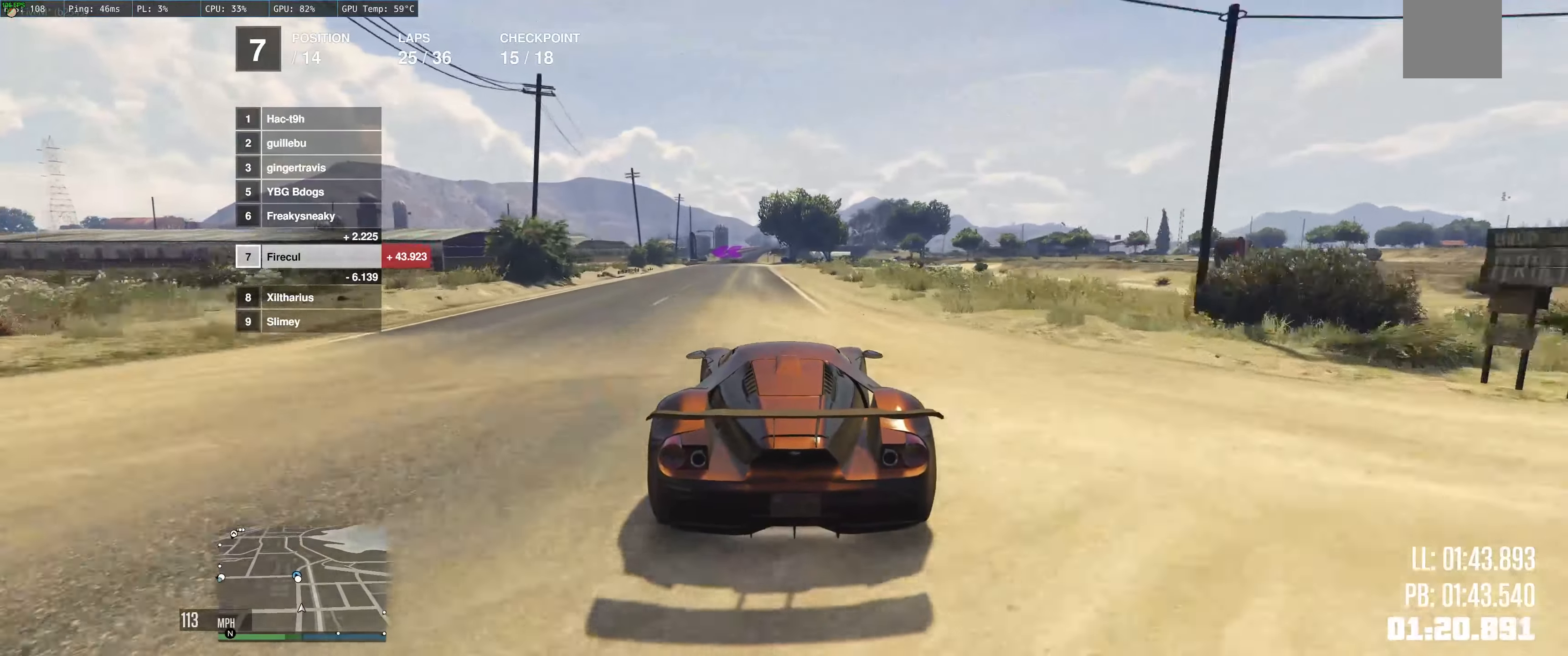
{"buttons": ["R2"], "left_stick": "center", "right_stick": "center", "events": [[317, "left_stick", "left"], [434, "left_stick", "center"]]}
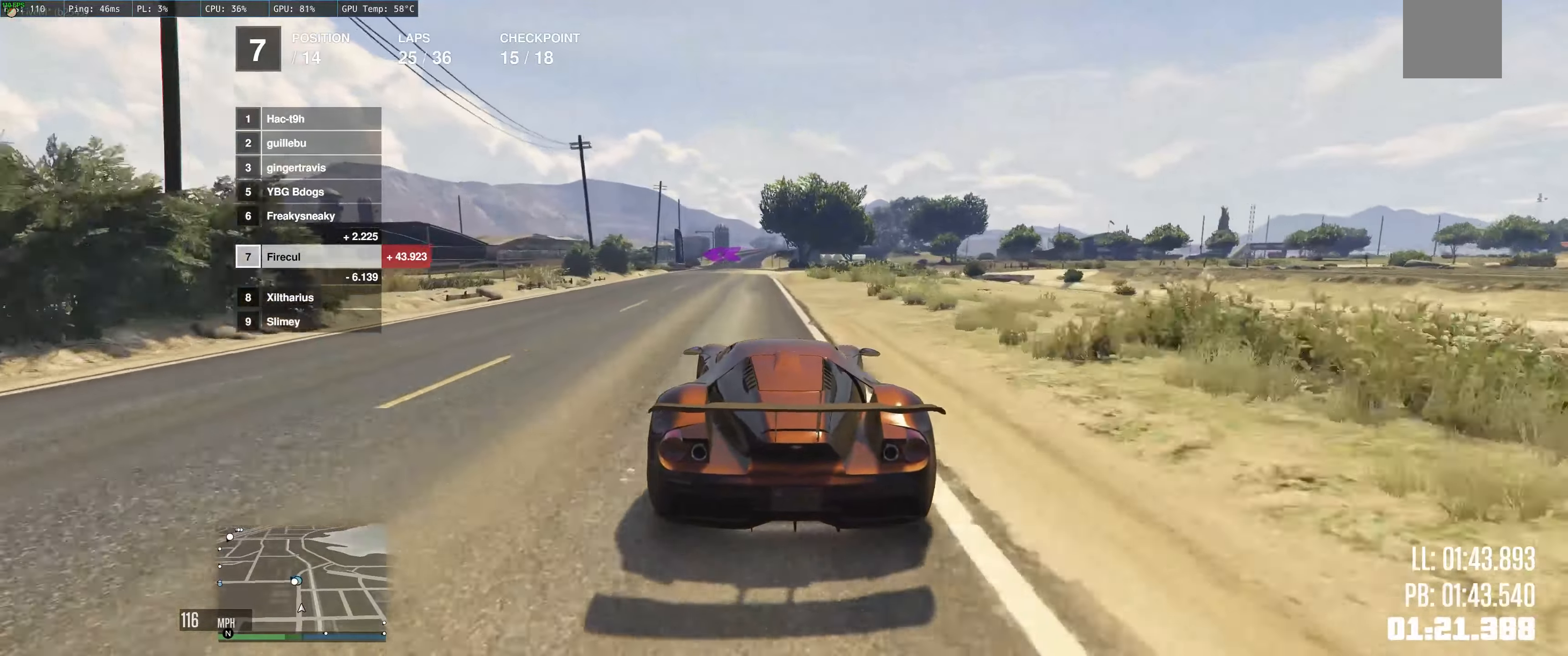
{"buttons": ["R2"], "left_stick": "center", "right_stick": "center", "events": [[234, "left_stick", "right"], [367, "left_stick", "left"], [484, "left_stick", "center"]]}
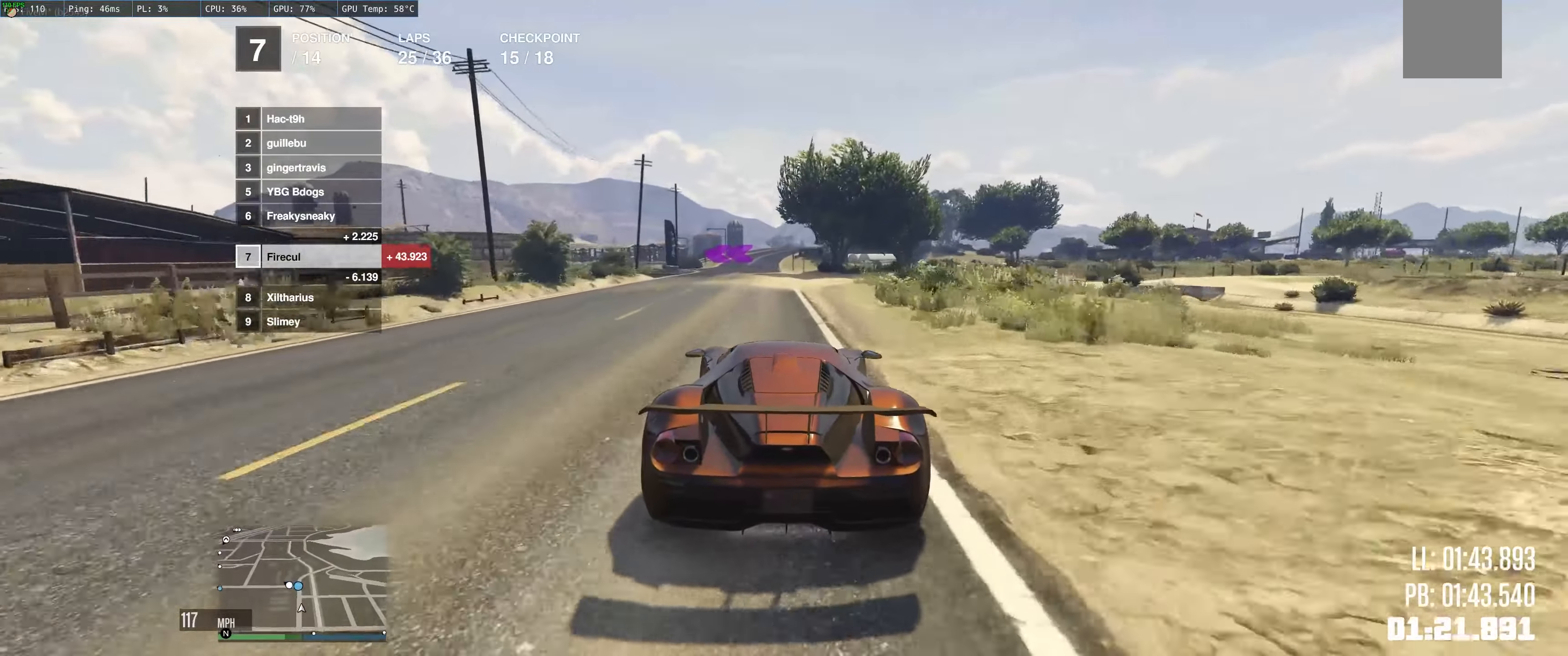
{"buttons": ["R2"], "left_stick": "up", "right_stick": "center", "events": [[217, "left_stick", "up-left"], [384, "left_stick", "up"]]}
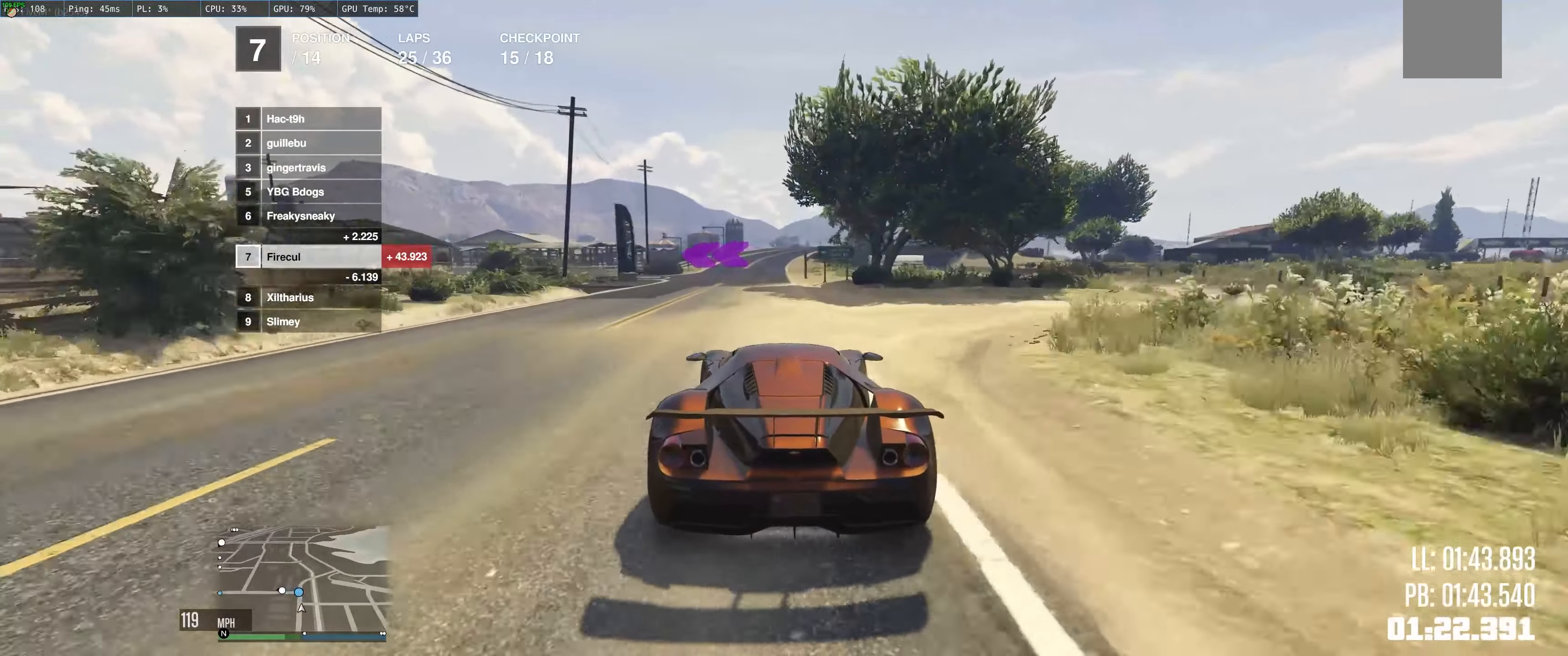
{"buttons": ["L2"], "left_stick": "left", "right_stick": "center", "events": [[17, "R2", "up"], [50, "L2", "down"], [50, "left_stick", "up-left"], [334, "left_stick", "left"]]}
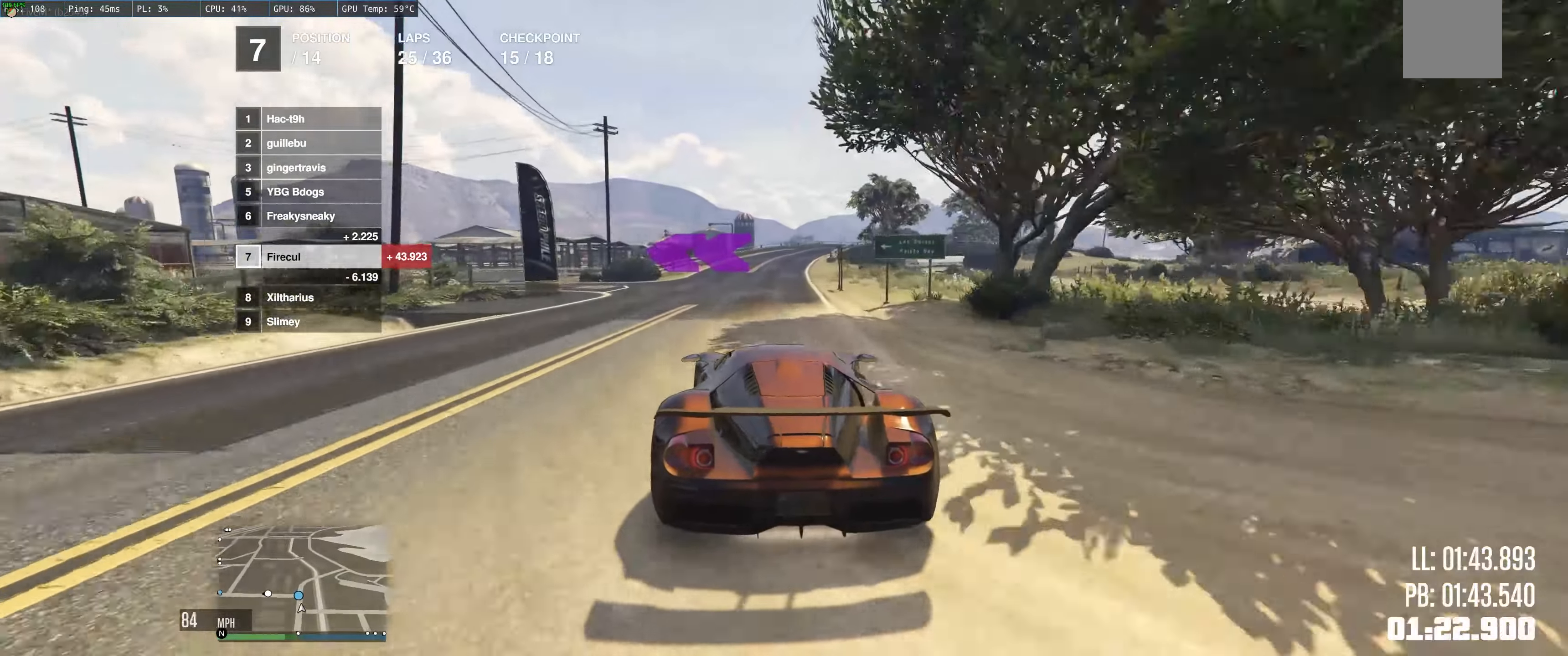
{"buttons": ["R2"], "left_stick": "left", "right_stick": "center", "events": [[117, "L2", "up"], [400, "R2", "down"]]}
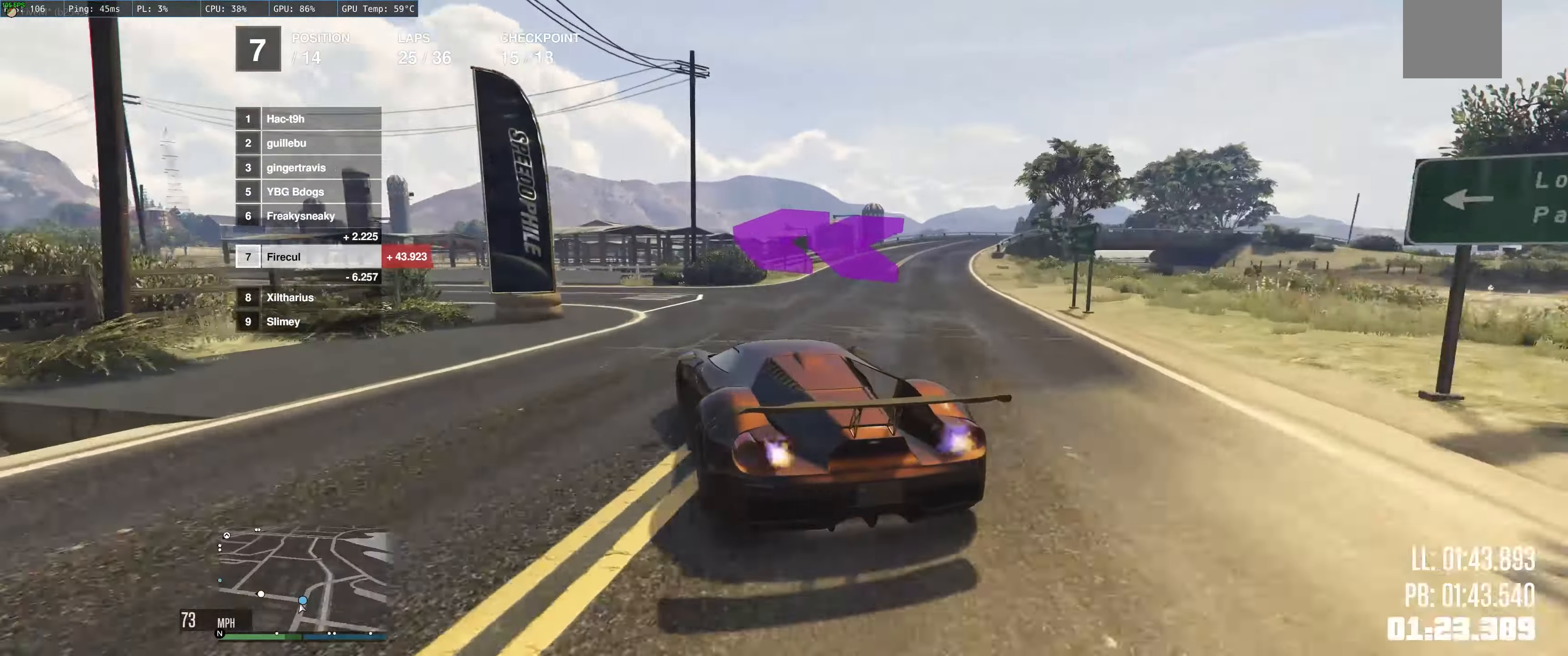
{"buttons": ["R2"], "left_stick": "left", "right_stick": "center", "events": [[316, "left_stick", "center"], [383, "left_stick", "left"]]}
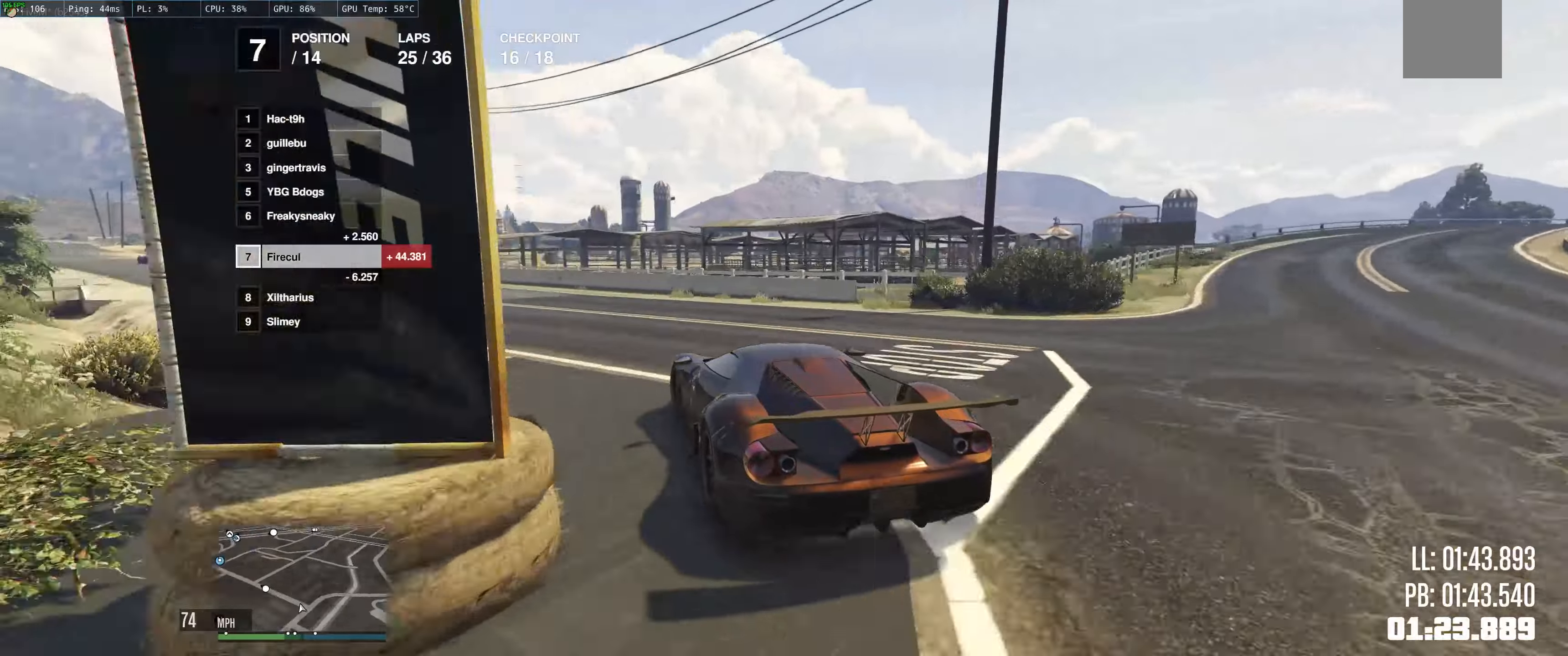
{"buttons": ["R2"], "left_stick": "left", "right_stick": "center", "events": [[50, "left_stick", "center"], [200, "left_stick", "up-left"], [433, "left_stick", "center"], [500, "left_stick", "left"]]}
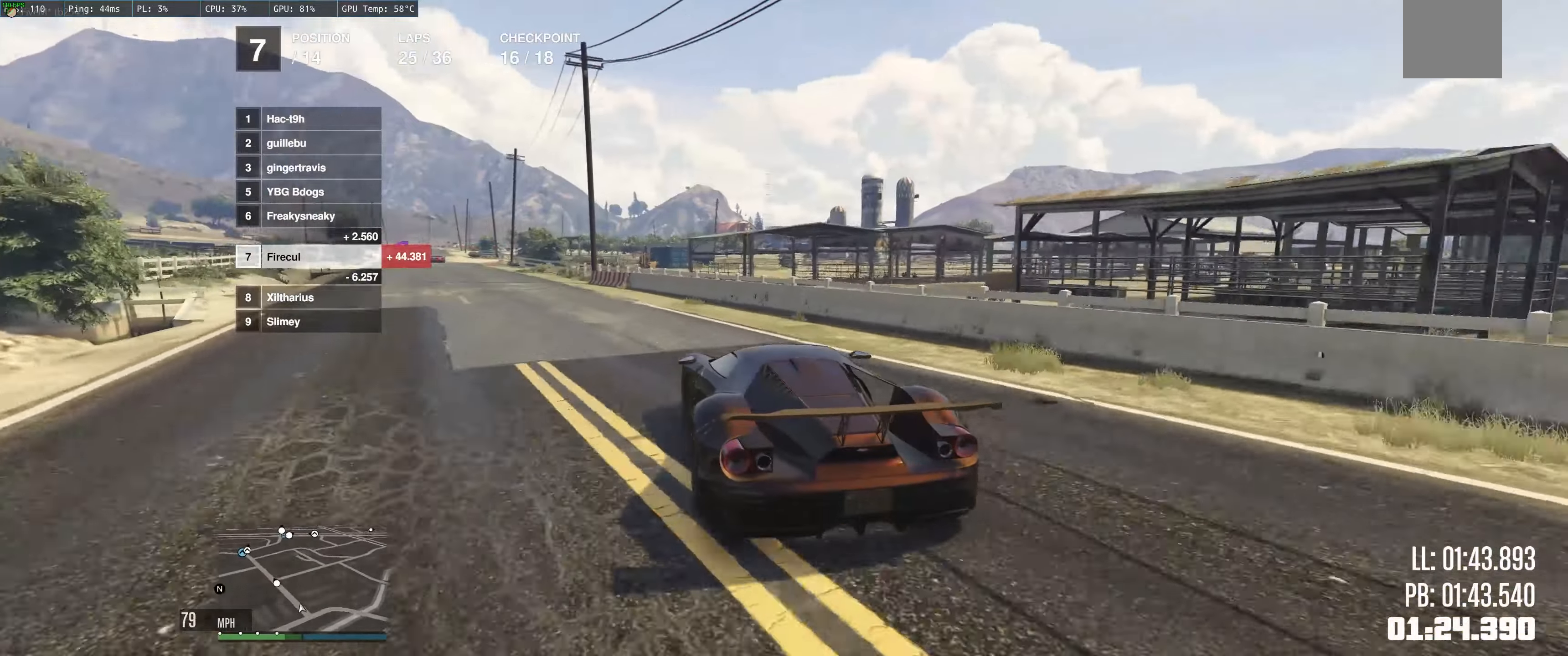
{"buttons": ["R2"], "left_stick": "center", "right_stick": "center", "events": [[283, "left_stick", "center"]]}
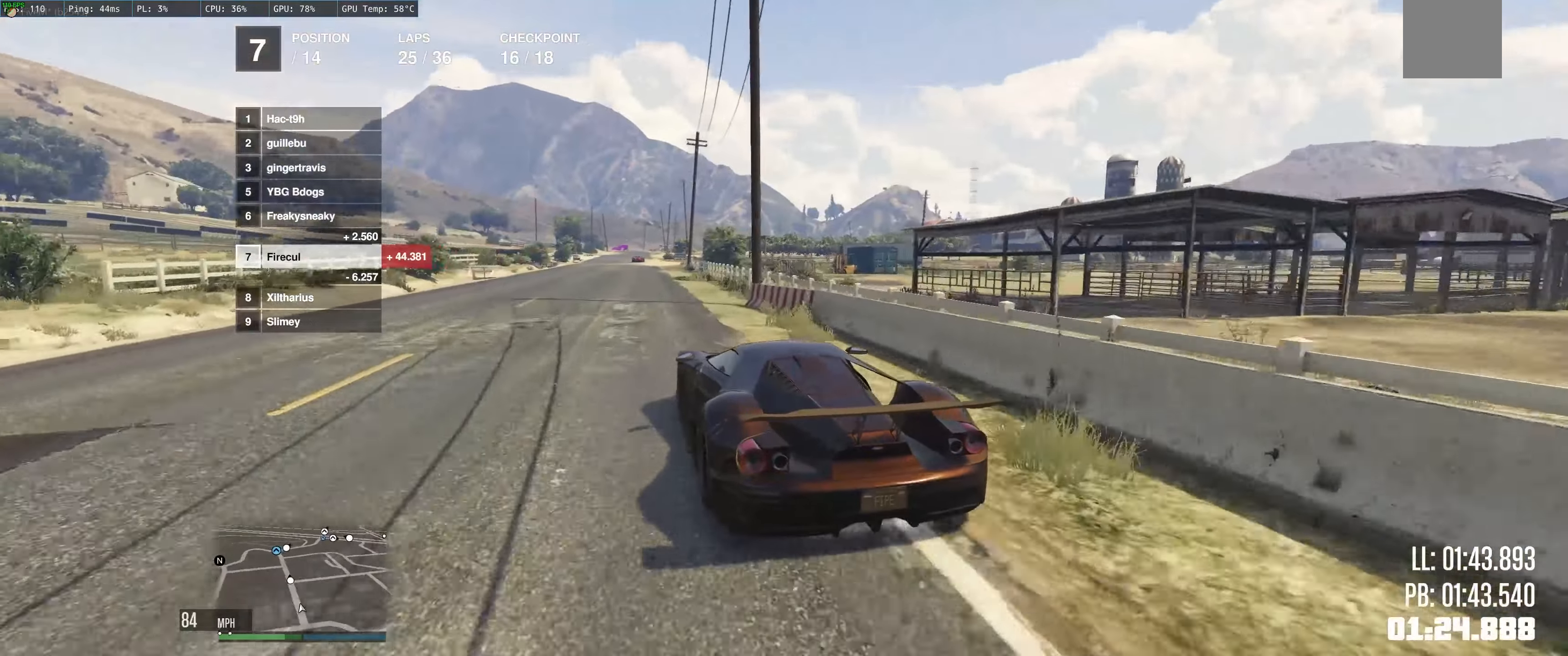
{"buttons": ["R2"], "left_stick": "up-left", "right_stick": "center", "events": [[66, "left_stick", "left"], [216, "left_stick", "up-left"]]}
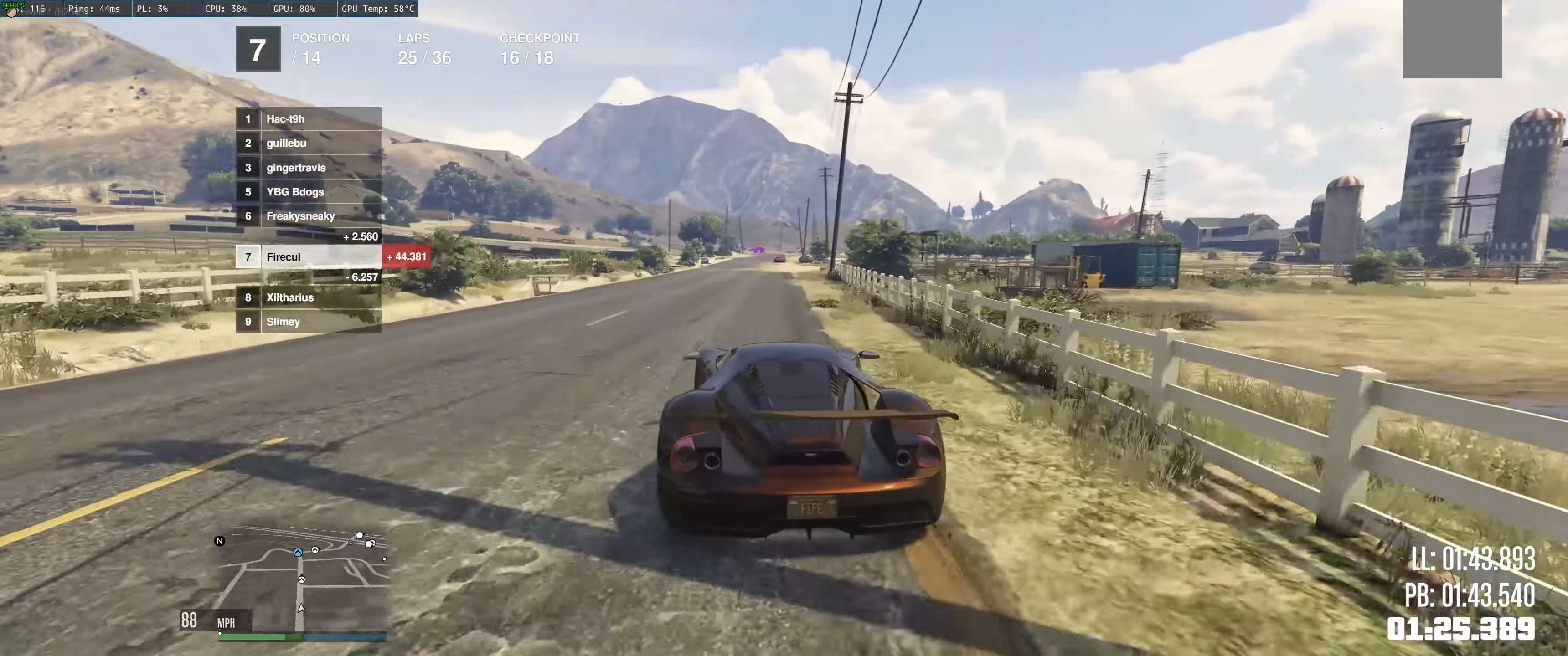
{"buttons": ["R2"], "left_stick": "center", "right_stick": "center", "events": [[166, "left_stick", "up-right"], [266, "left_stick", "center"]]}
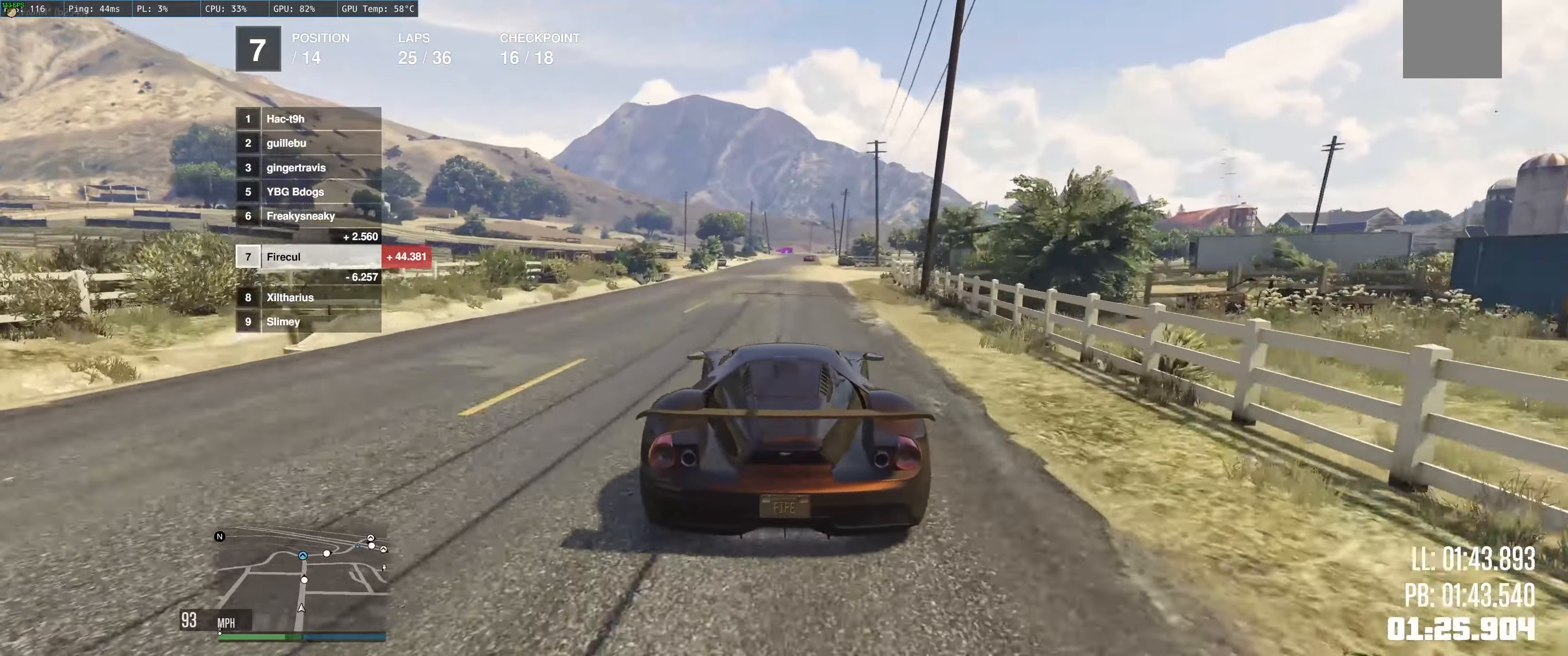
{"buttons": ["R2"], "left_stick": "center", "right_stick": "center", "events": []}
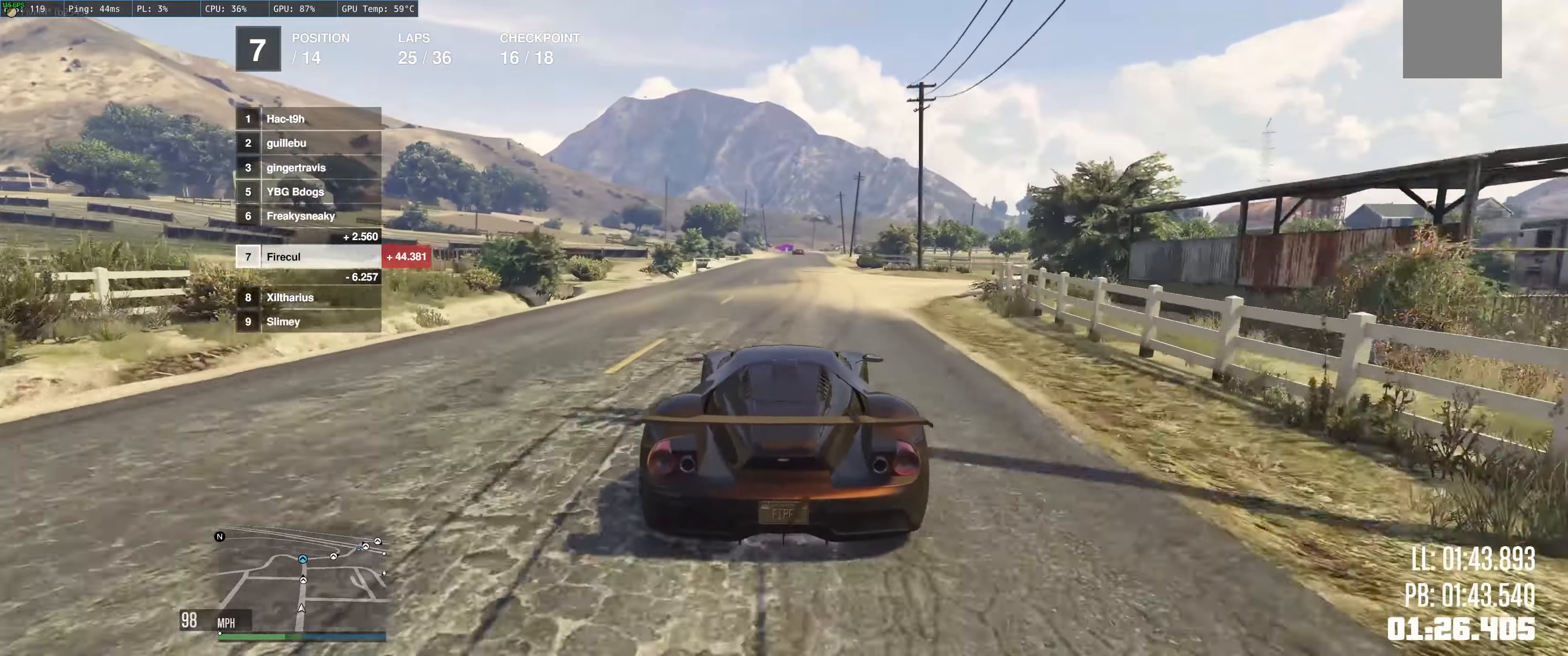
{"buttons": ["R2"], "left_stick": "center", "right_stick": "center", "events": []}
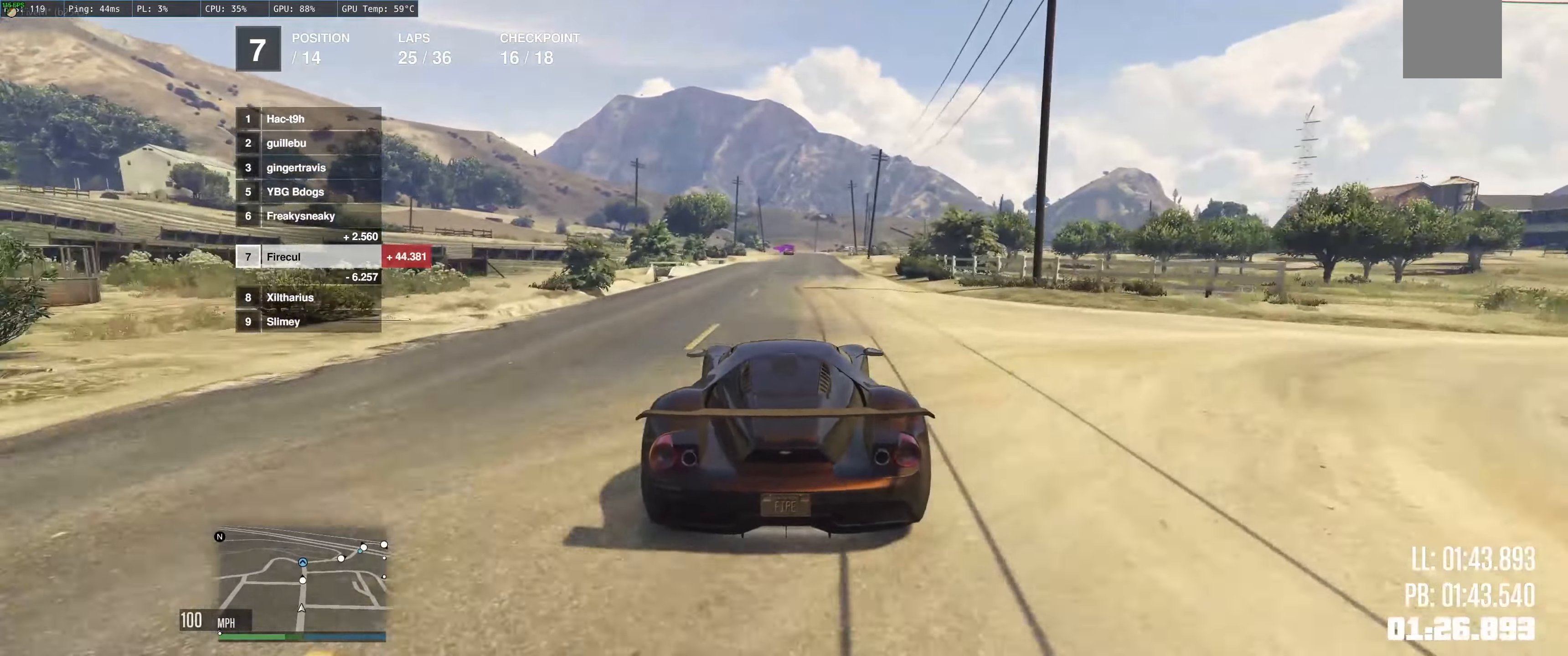
{"buttons": ["R2"], "left_stick": "center", "right_stick": "center", "events": []}
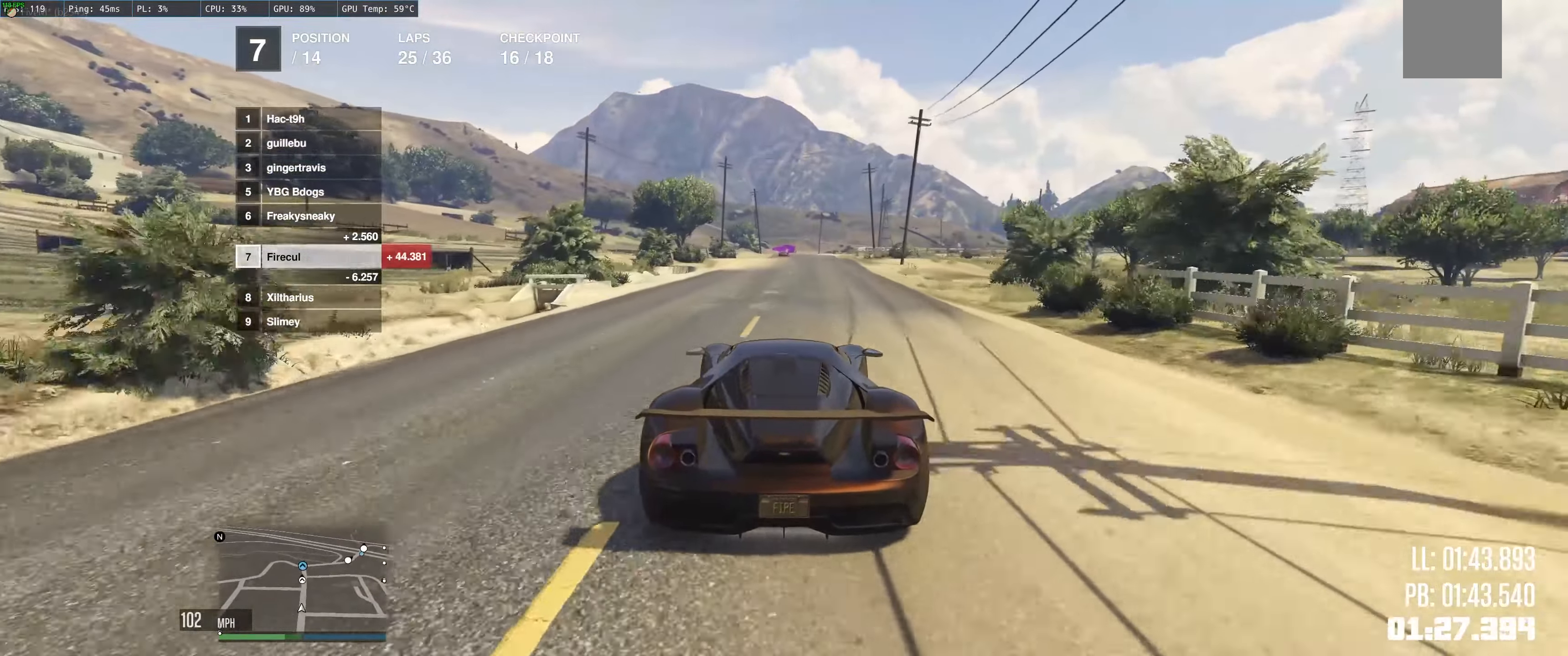
{"buttons": ["R2"], "left_stick": "center", "right_stick": "center", "events": []}
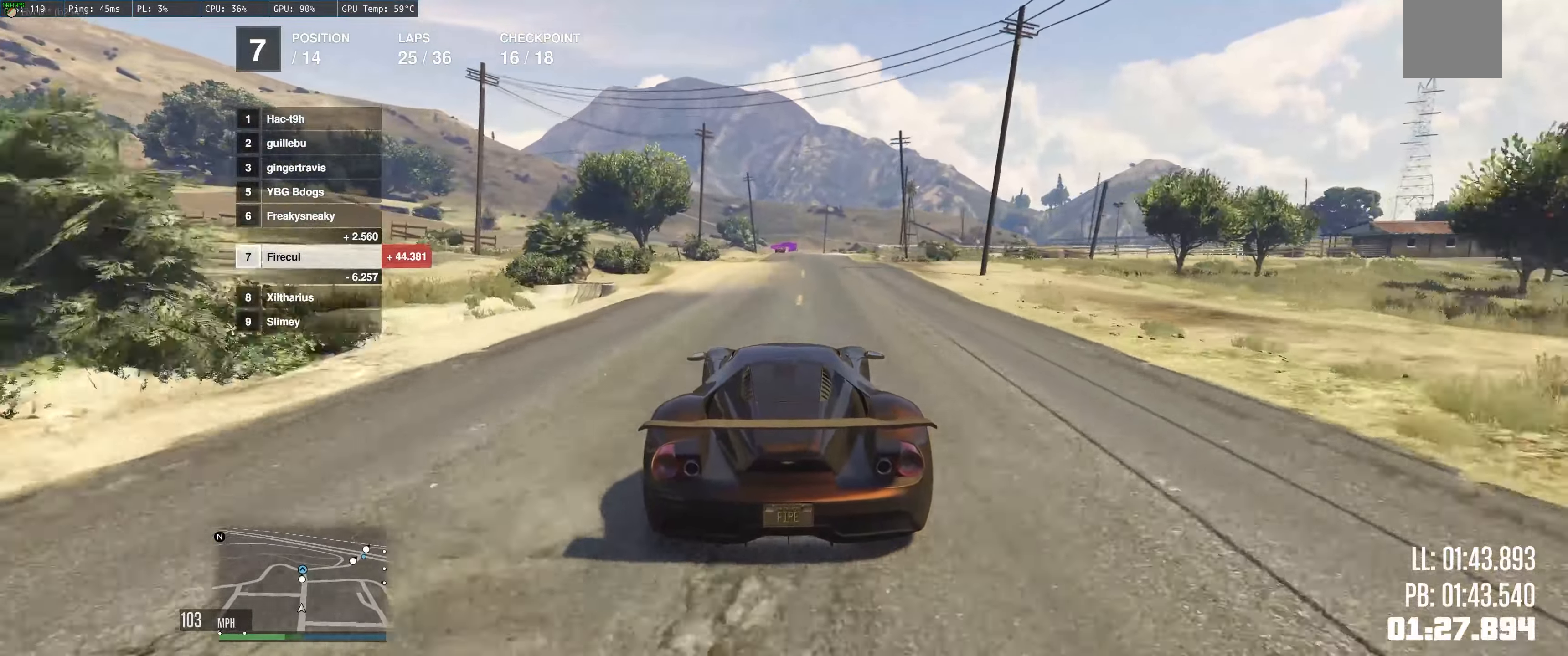
{"buttons": ["R2"], "left_stick": "center", "right_stick": "center", "events": []}
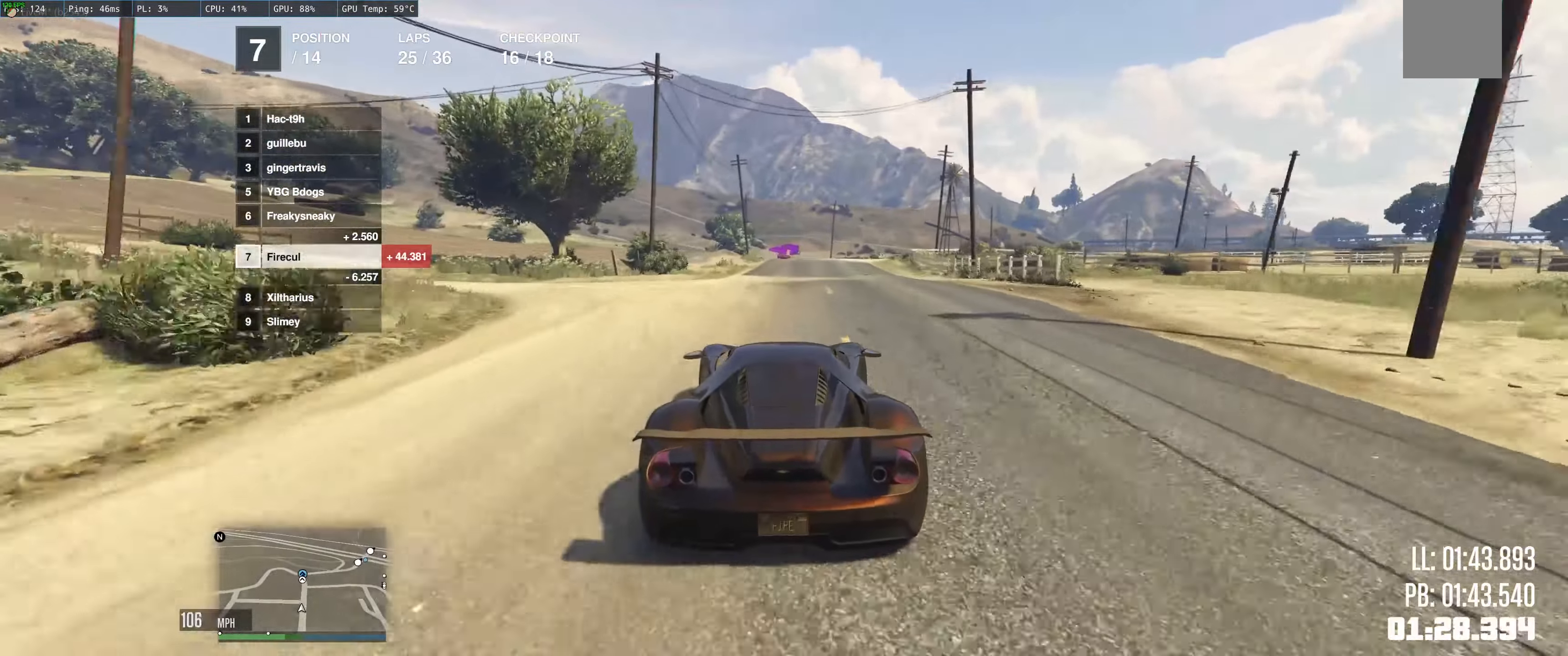
{"buttons": ["R2"], "left_stick": "center", "right_stick": "center", "events": [[266, "L2", "down"], [283, "left_stick", "up"], [367, "L2", "up"], [367, "left_stick", "center"]]}
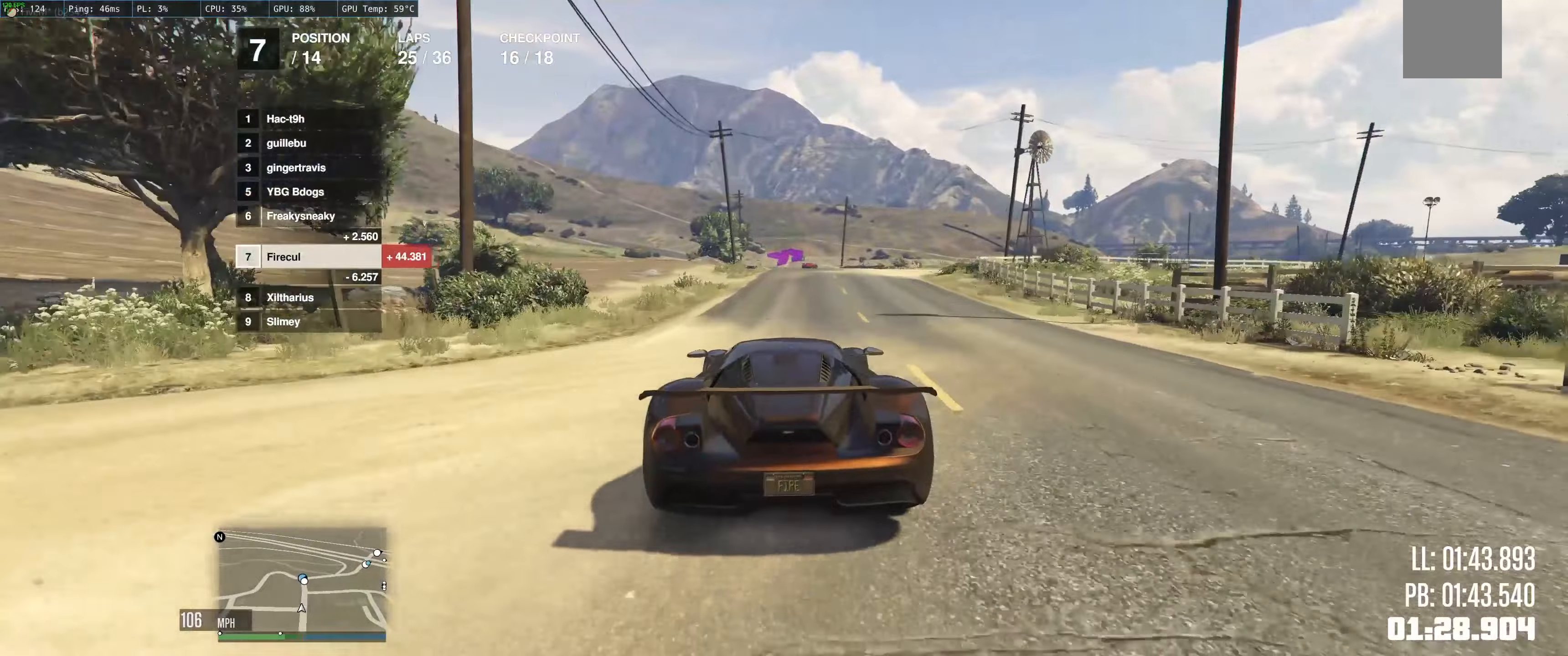
{"buttons": ["R2"], "left_stick": "up", "right_stick": "center", "events": [[467, "left_stick", "up"]]}
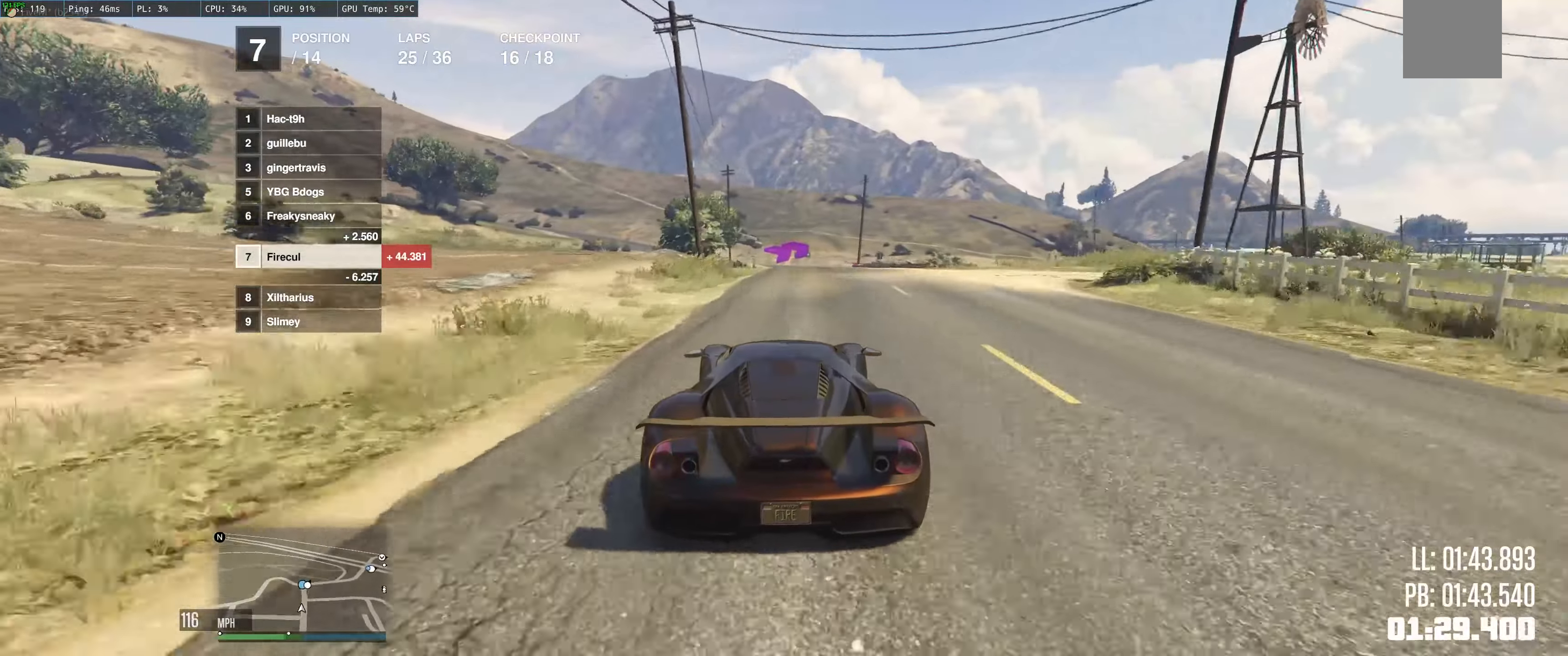
{"buttons": ["R2"], "left_stick": "up", "right_stick": "center", "events": []}
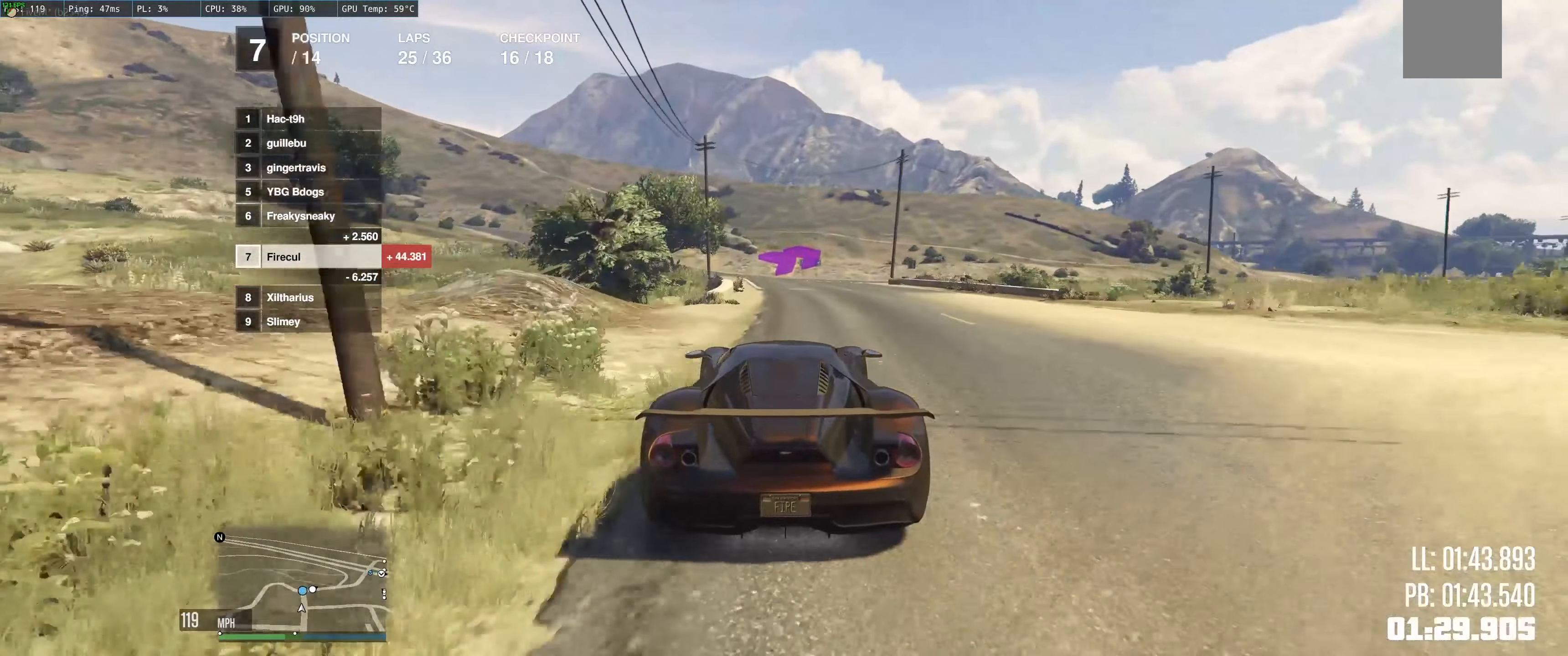
{"buttons": ["L2"], "left_stick": "up-right", "right_stick": "center", "events": [[117, "R2", "up"], [117, "left_stick", "up-right"], [133, "L2", "down"]]}
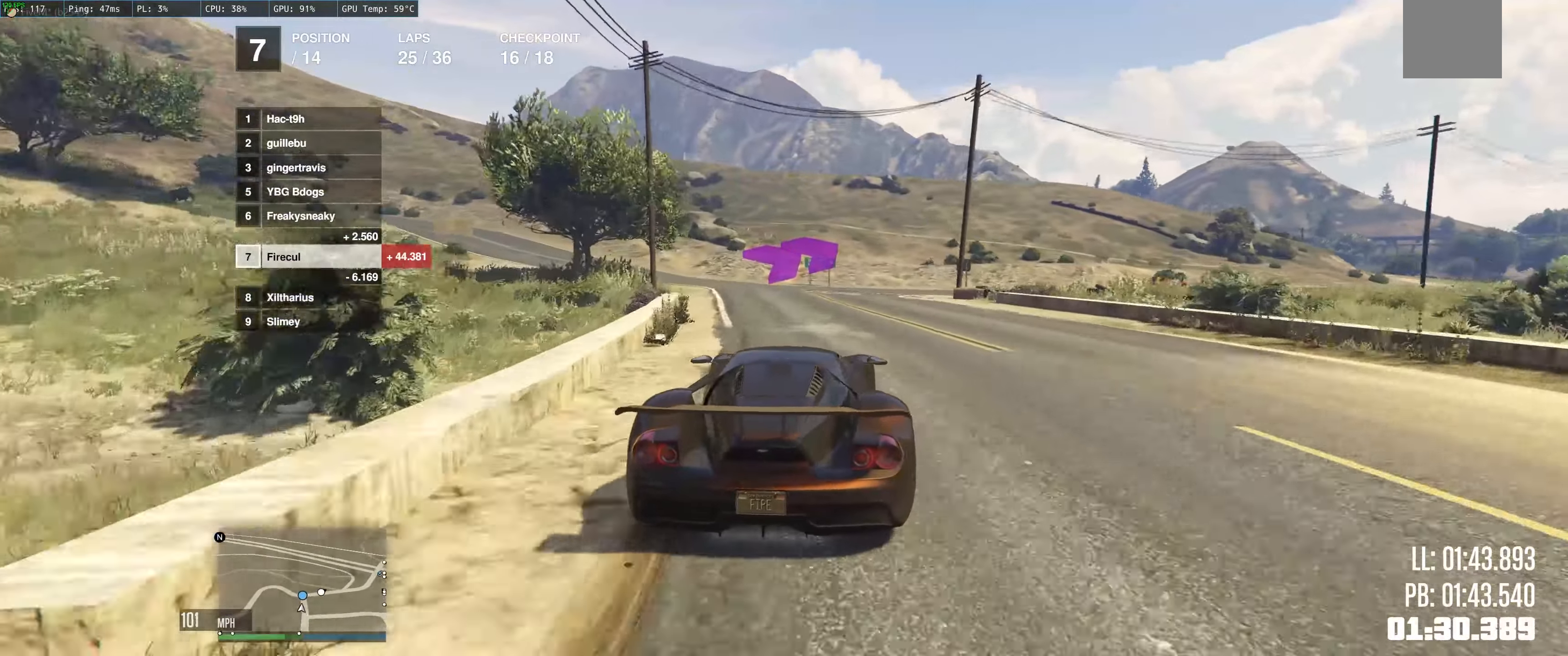
{"buttons": ["L2"], "left_stick": "up-right", "right_stick": "center", "events": []}
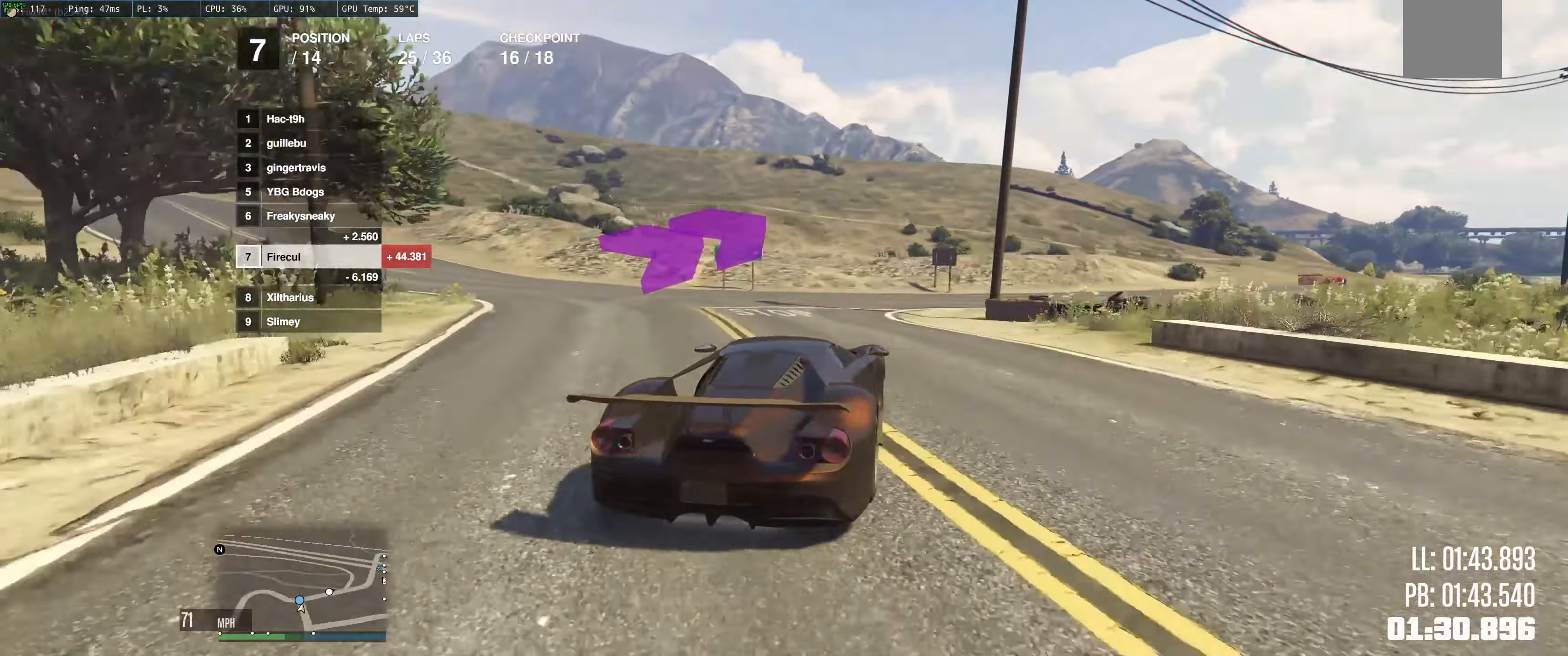
{"buttons": ["R2"], "left_stick": "up-left", "right_stick": "center", "events": [[17, "L2", "up"], [83, "left_stick", "right"], [317, "R2", "down"], [500, "left_stick", "up-left"]]}
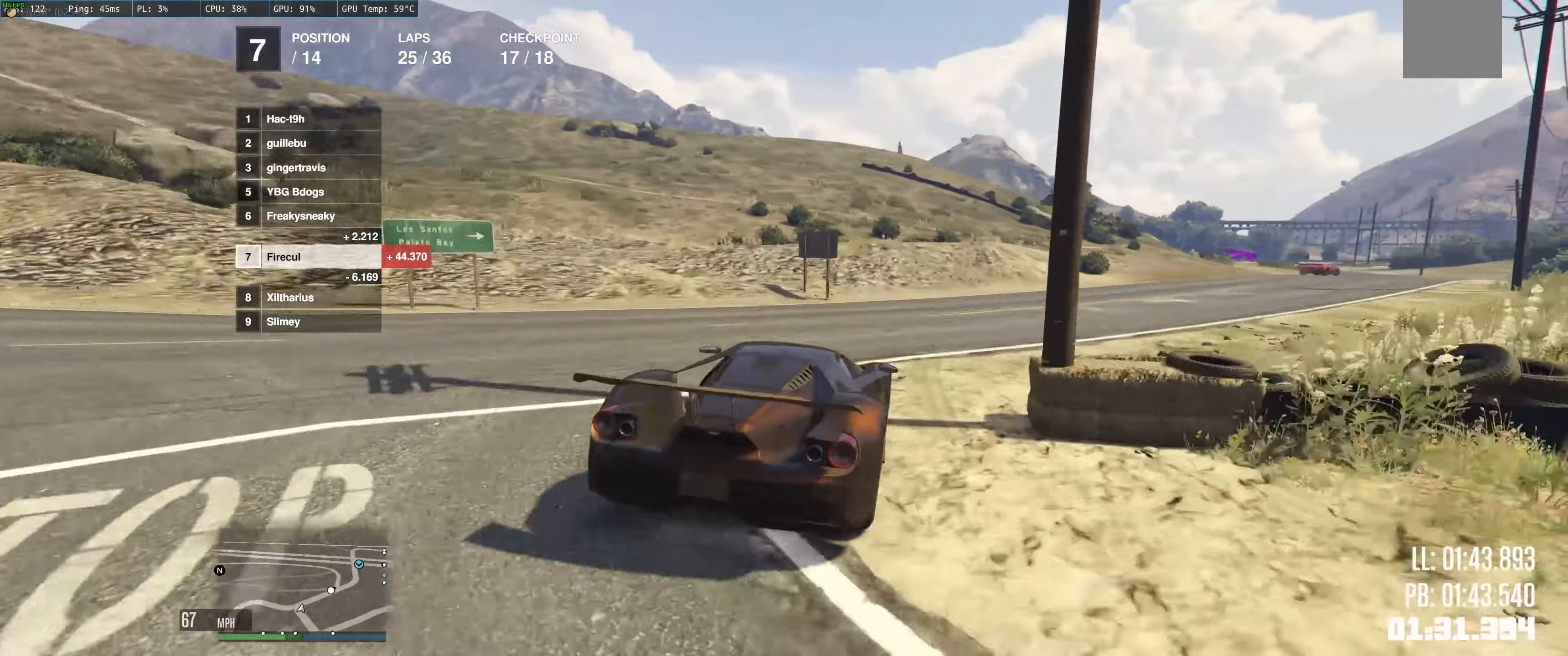
{"buttons": ["R2"], "left_stick": "right", "right_stick": "center", "events": [[217, "left_stick", "right"]]}
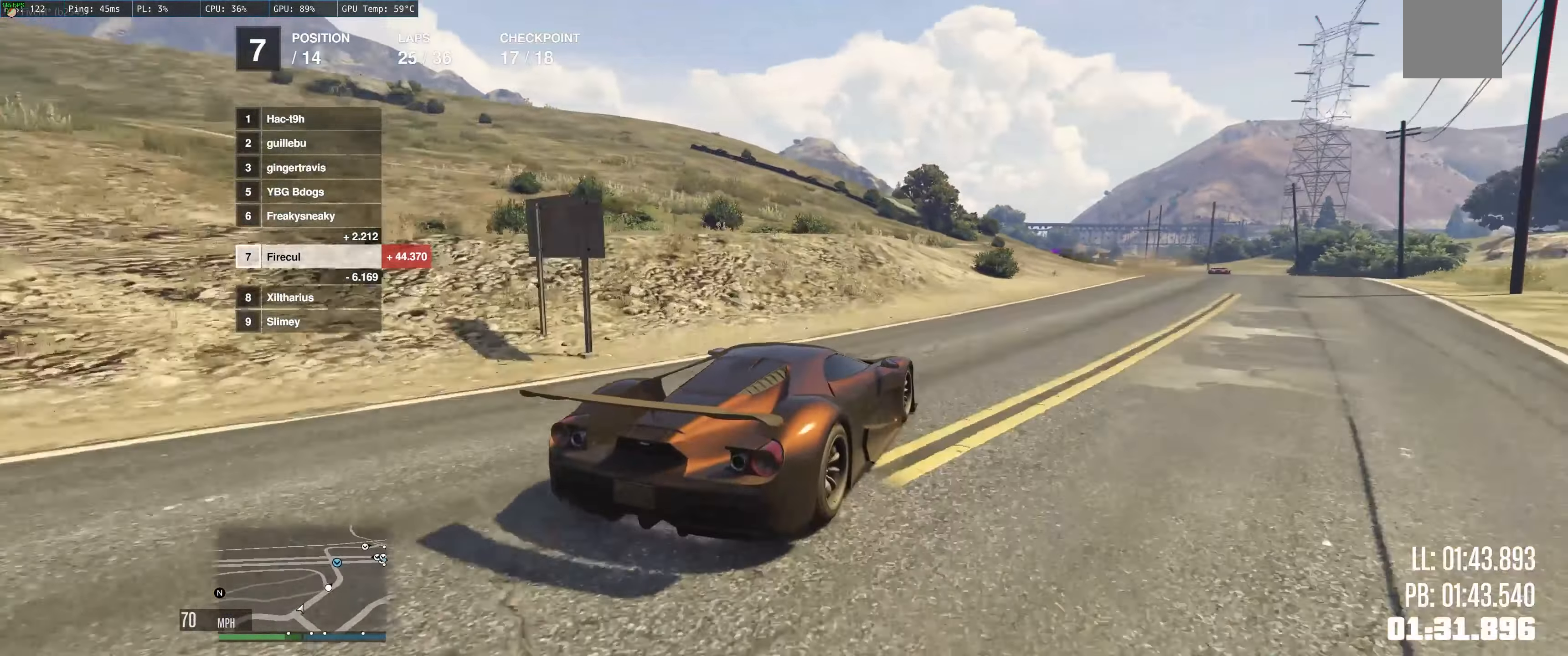
{"buttons": ["R2"], "left_stick": "center", "right_stick": "center", "events": [[33, "left_stick", "center"], [117, "left_stick", "right"], [383, "left_stick", "center"]]}
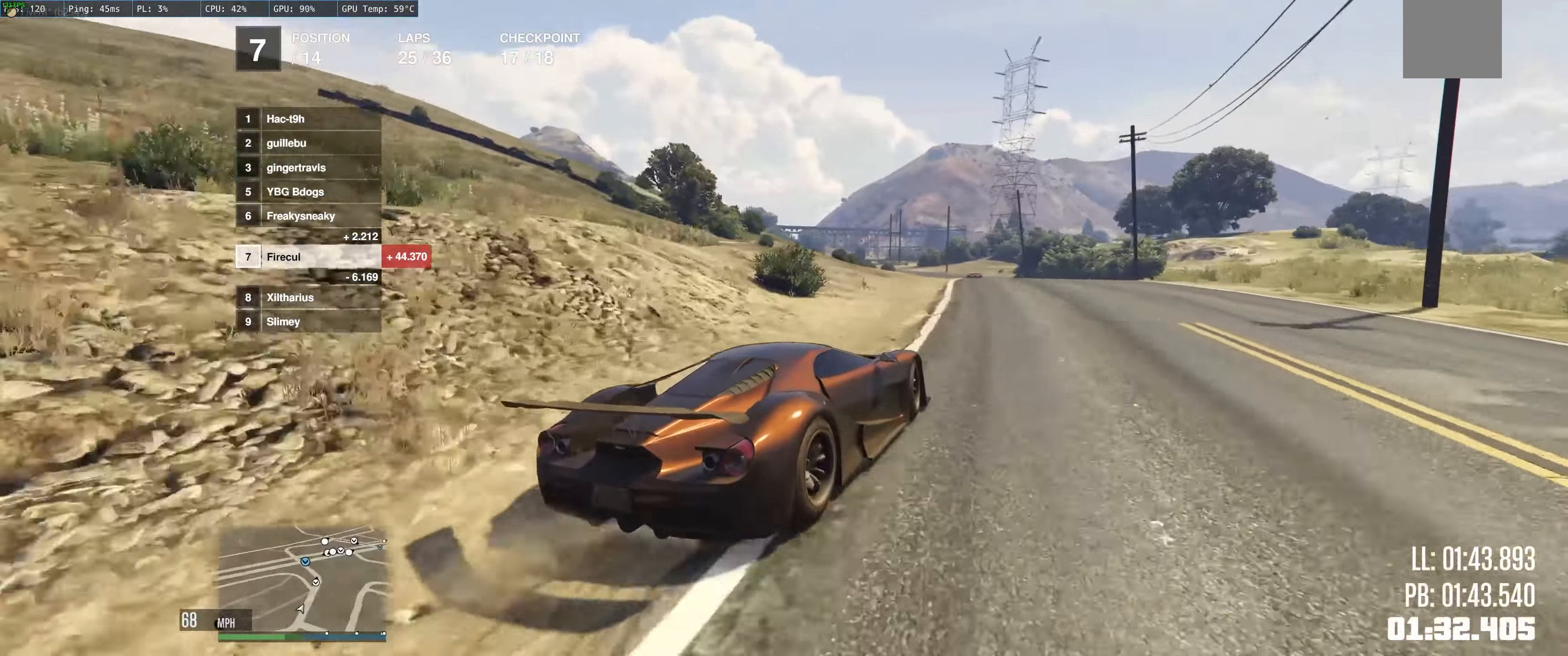
{"buttons": ["R2"], "left_stick": "up-left", "right_stick": "center", "events": [[483, "left_stick", "up-left"]]}
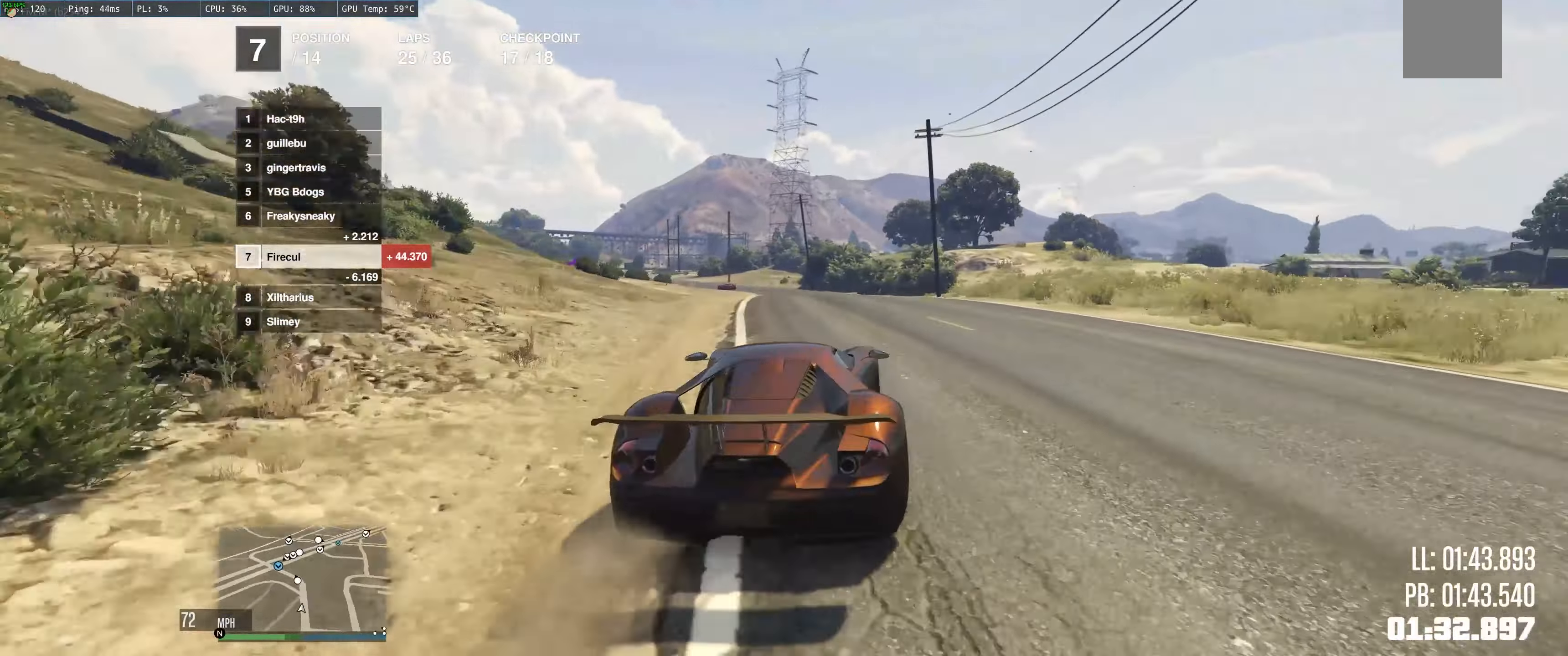
{"buttons": ["R2"], "left_stick": "up-left", "right_stick": "center", "events": [[33, "left_stick", "left"], [167, "left_stick", "center"], [483, "left_stick", "up-left"]]}
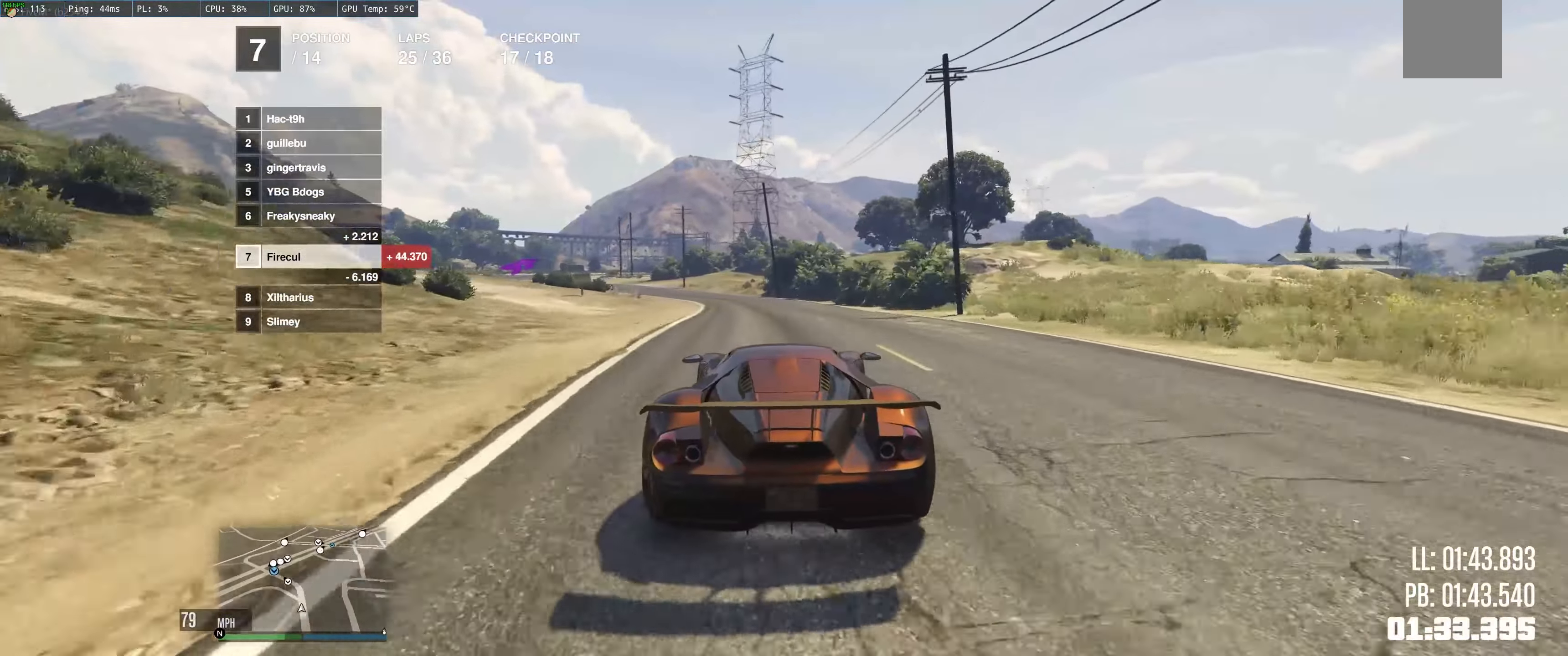
{"buttons": ["R2"], "left_stick": "left", "right_stick": "center", "events": [[200, "left_stick", "left"], [367, "left_stick", "center"], [500, "left_stick", "left"]]}